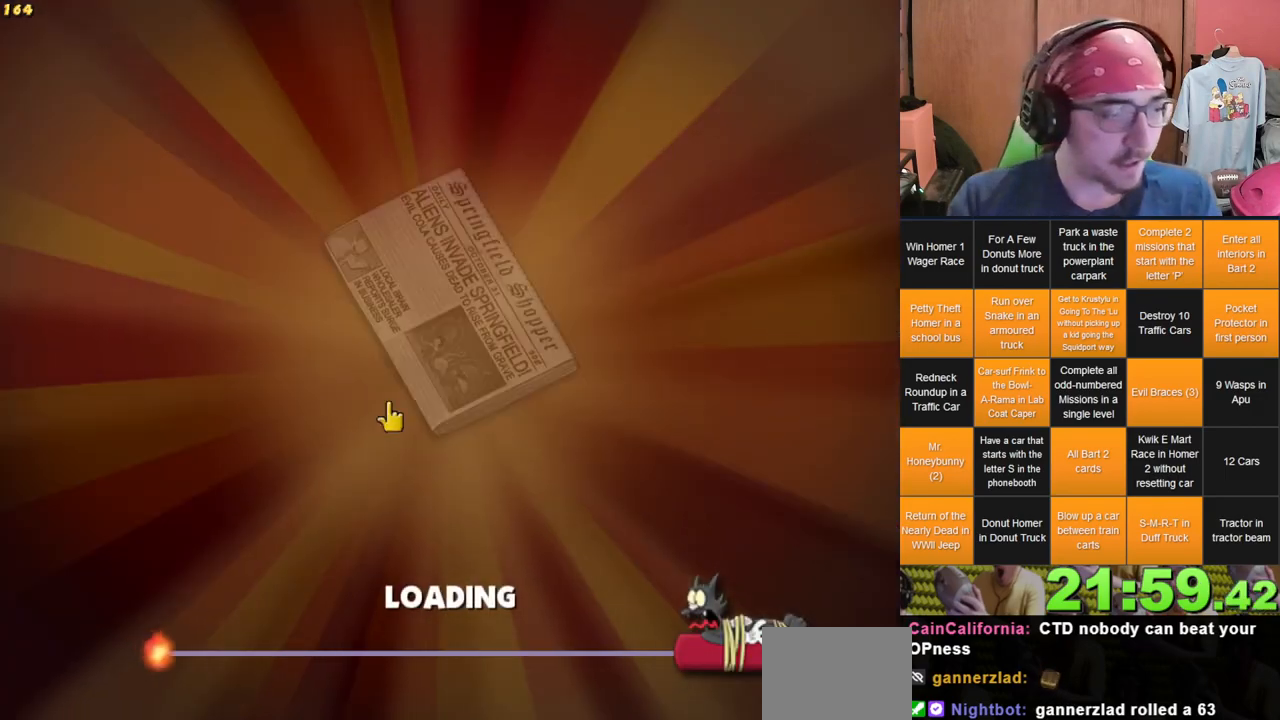
Gameplay with a controller (Xbox layout); each line is a JSON object with the inputs held at the frame after it. "events" lists button and stick changes between this image and that frame as [ms after this image, input, new state], when the widget could be followed in between. Not read: L3 R3 X Y.
{"buttons": [], "left_stick": "center", "right_stick": "center", "events": []}
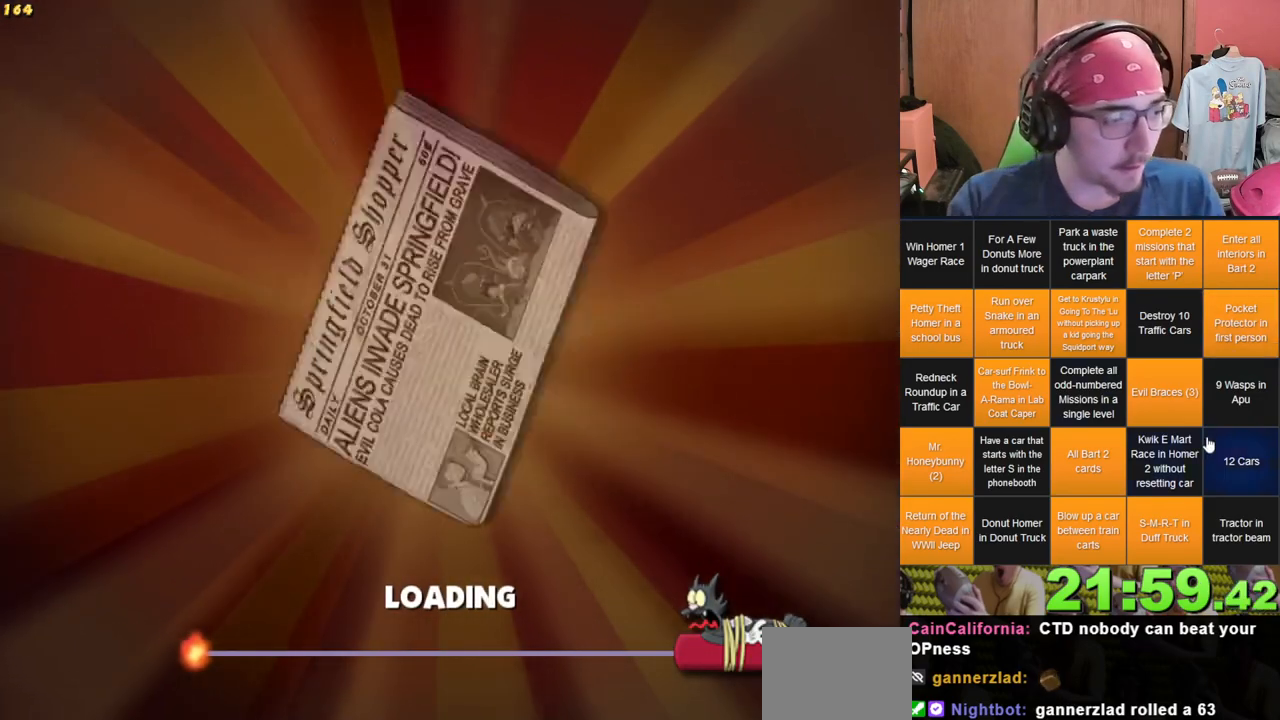
{"buttons": [], "left_stick": "center", "right_stick": "center", "events": []}
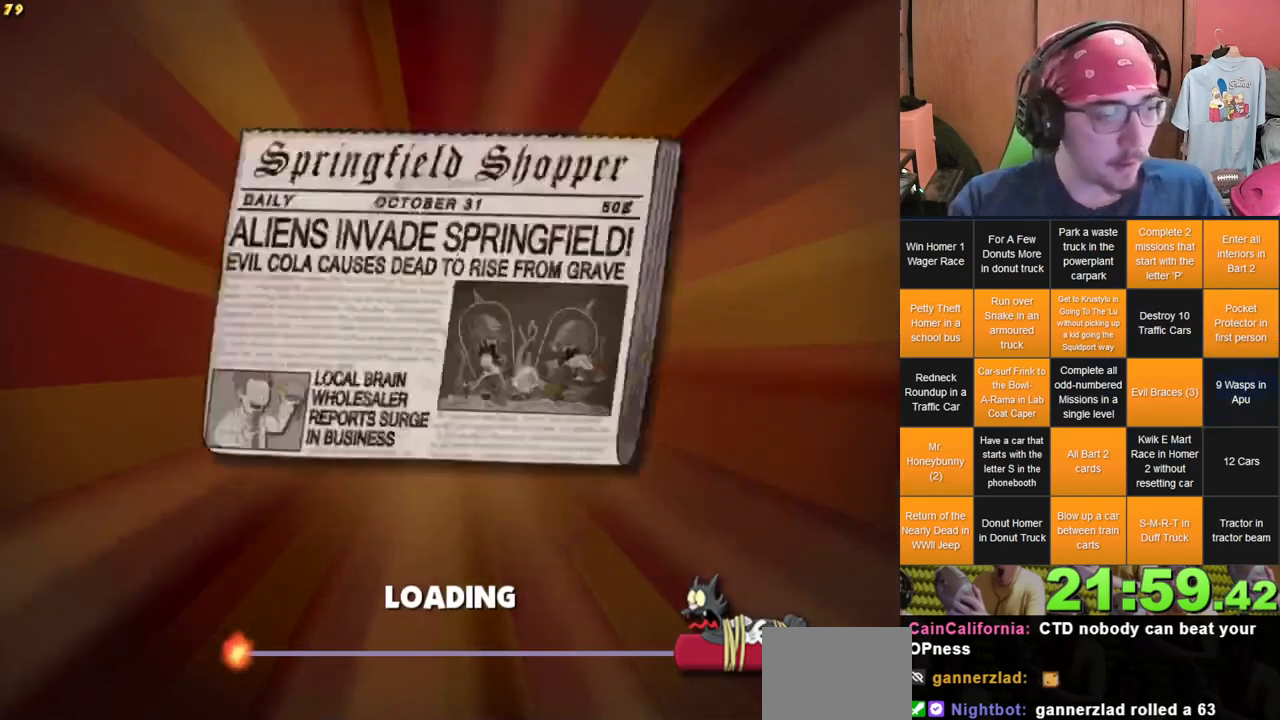
{"buttons": [], "left_stick": "center", "right_stick": "center", "events": []}
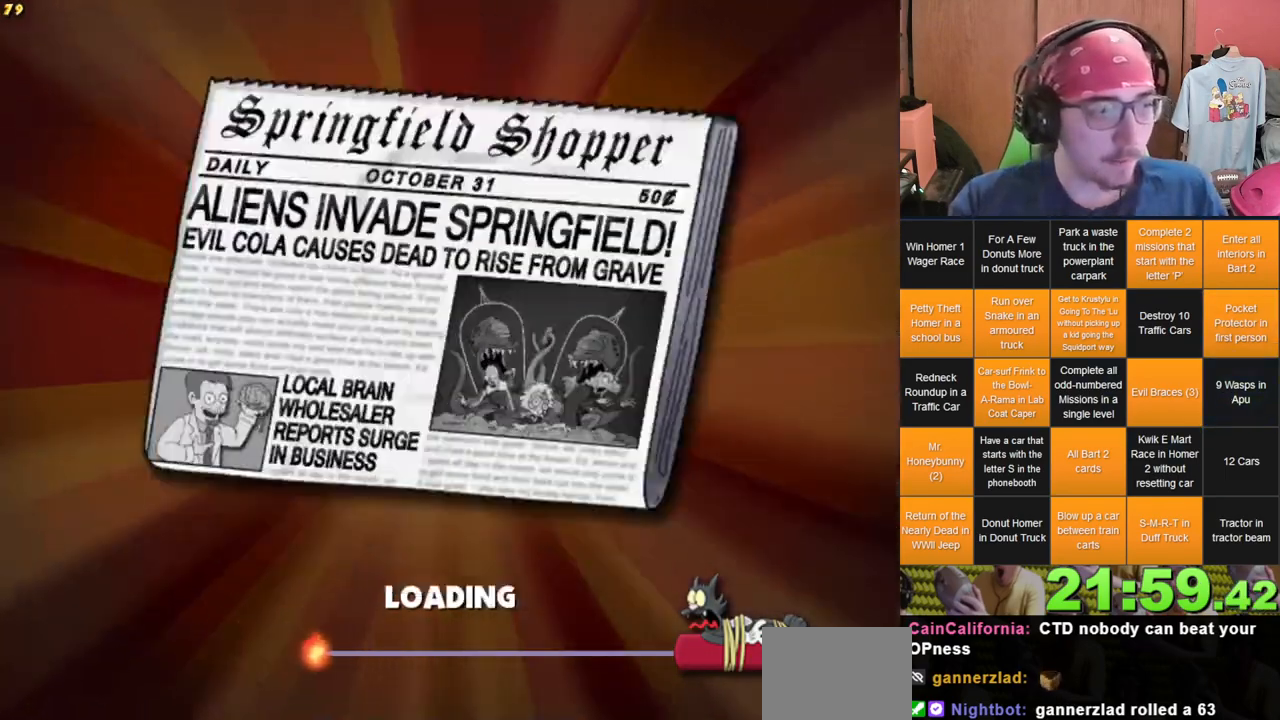
{"buttons": [], "left_stick": "center", "right_stick": "center", "events": [[333, "START", "down"], [467, "START", "up"]]}
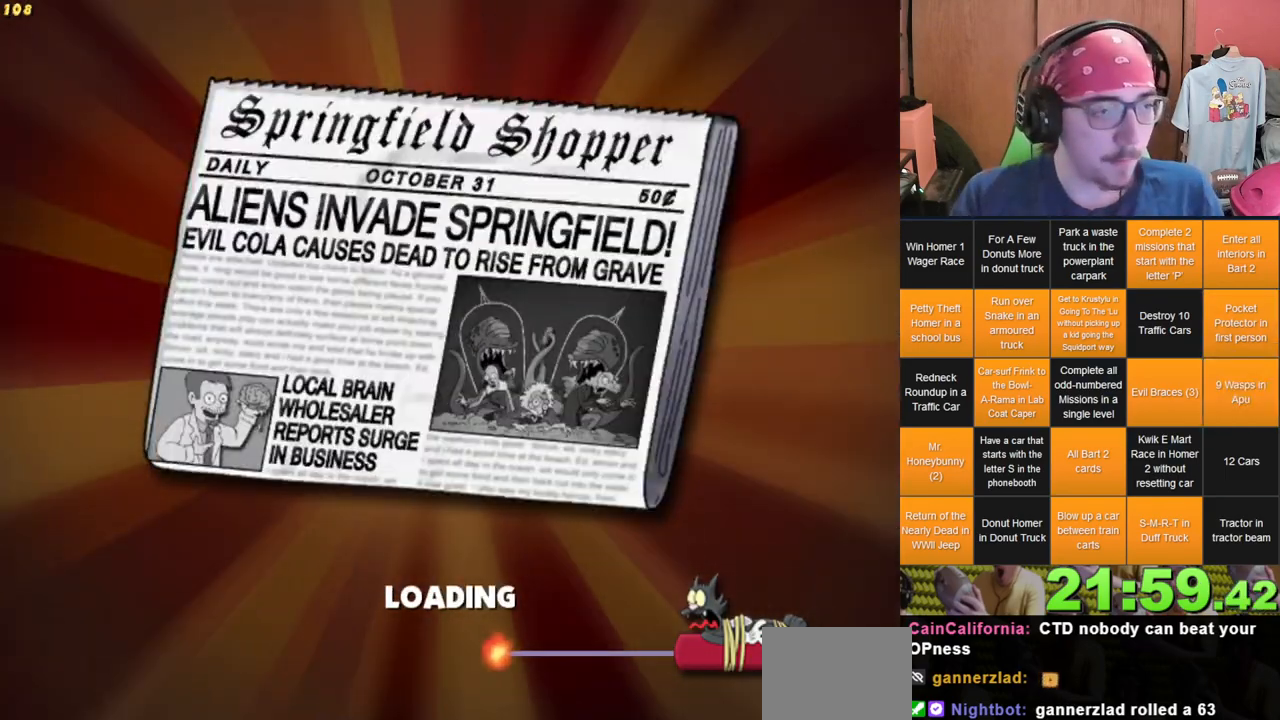
{"buttons": [], "left_stick": "center", "right_stick": "center", "events": []}
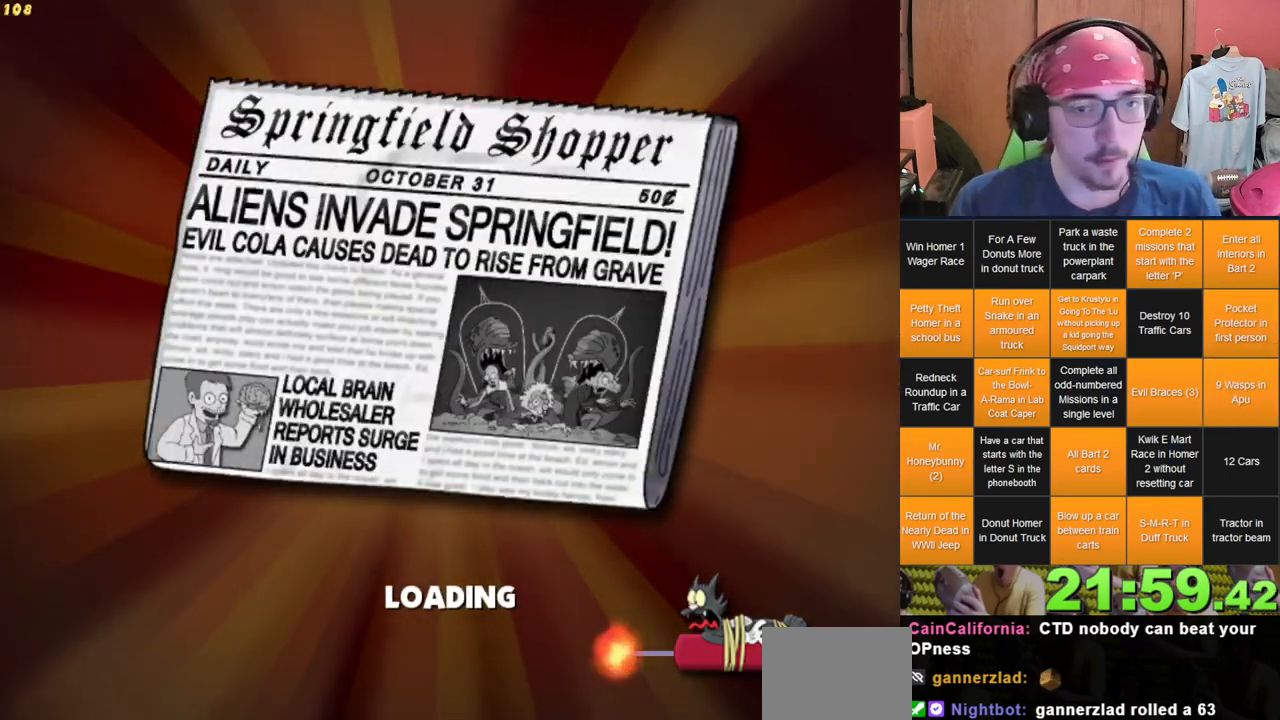
{"buttons": [], "left_stick": "left", "right_stick": "center", "events": [[150, "left_stick", "left"]]}
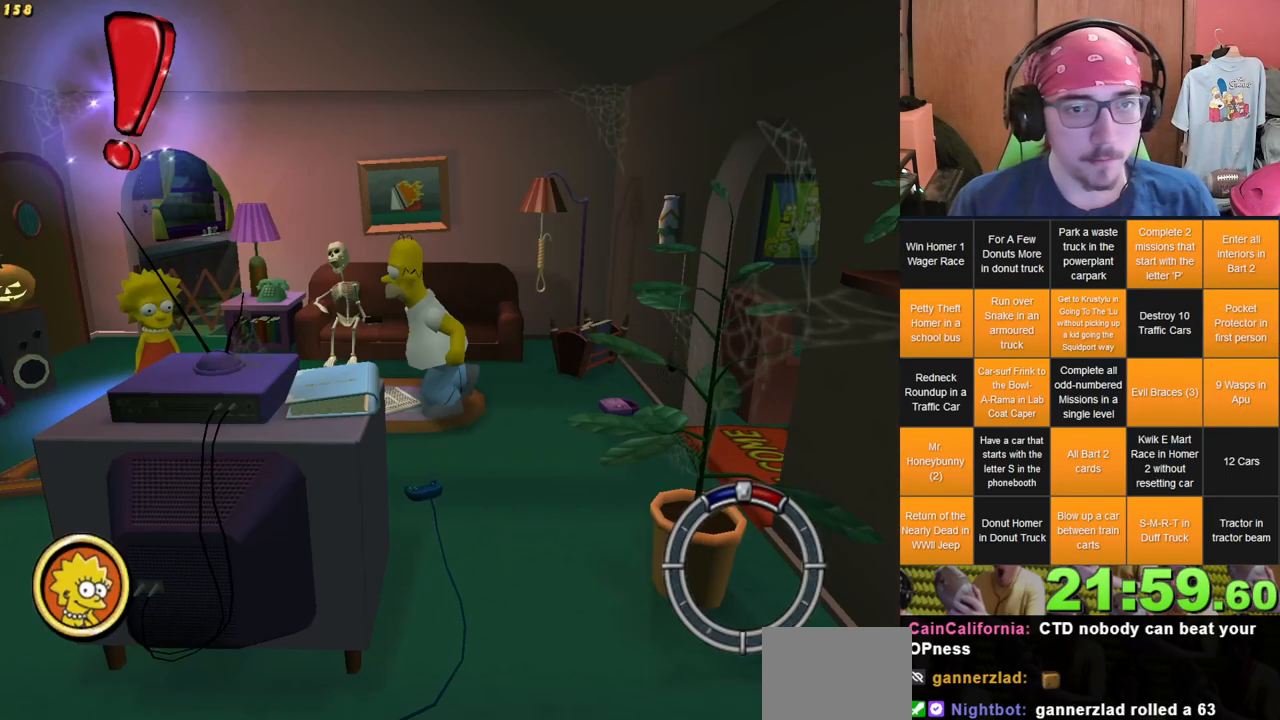
{"buttons": [], "left_stick": "left", "right_stick": "center", "events": [[200, "left_stick", "down"], [450, "left_stick", "left"]]}
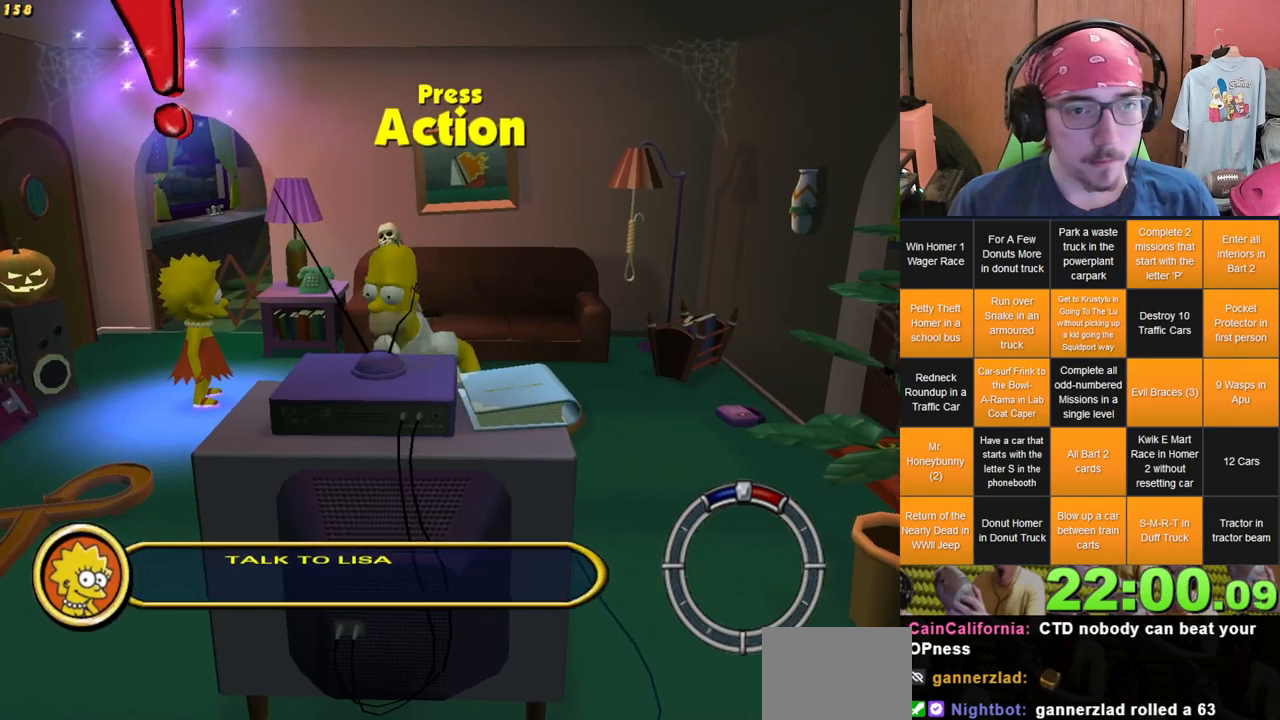
{"buttons": [], "left_stick": "up-left", "right_stick": "center", "events": [[167, "left_stick", "up-left"]]}
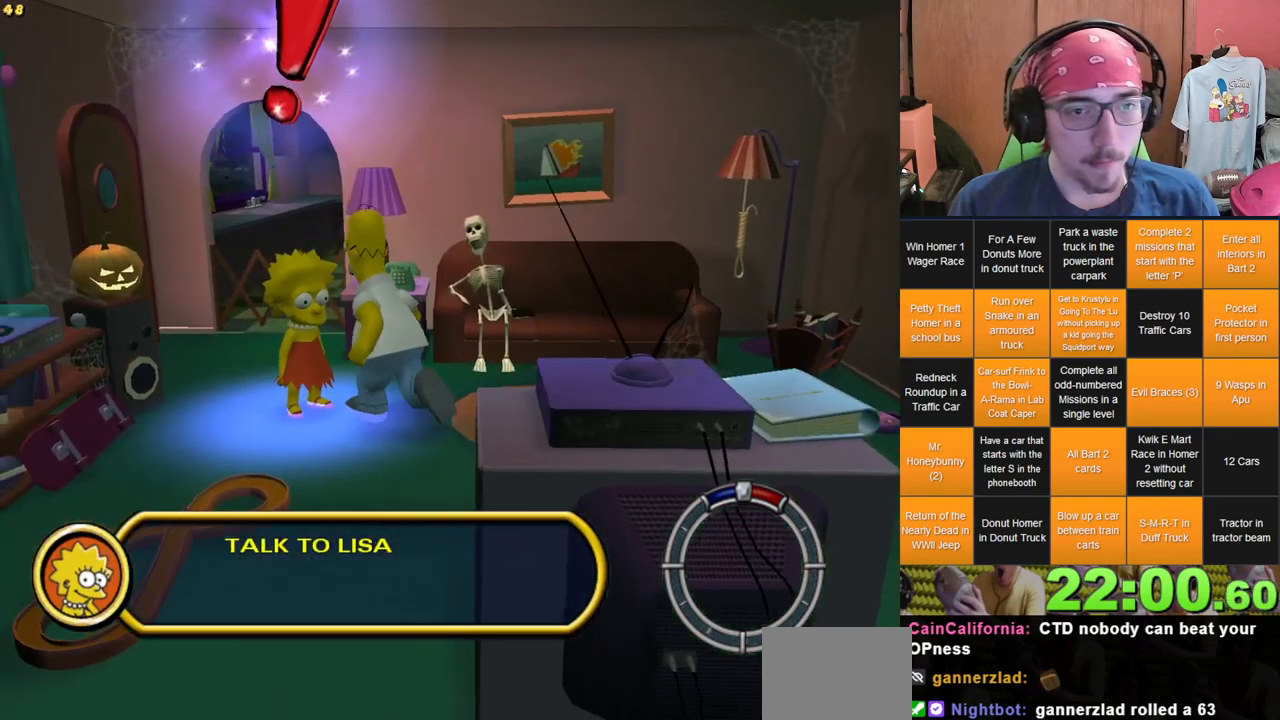
{"buttons": [], "left_stick": "down-right", "right_stick": "center", "events": [[17, "left_stick", "center"], [100, "left_stick", "down-right"]]}
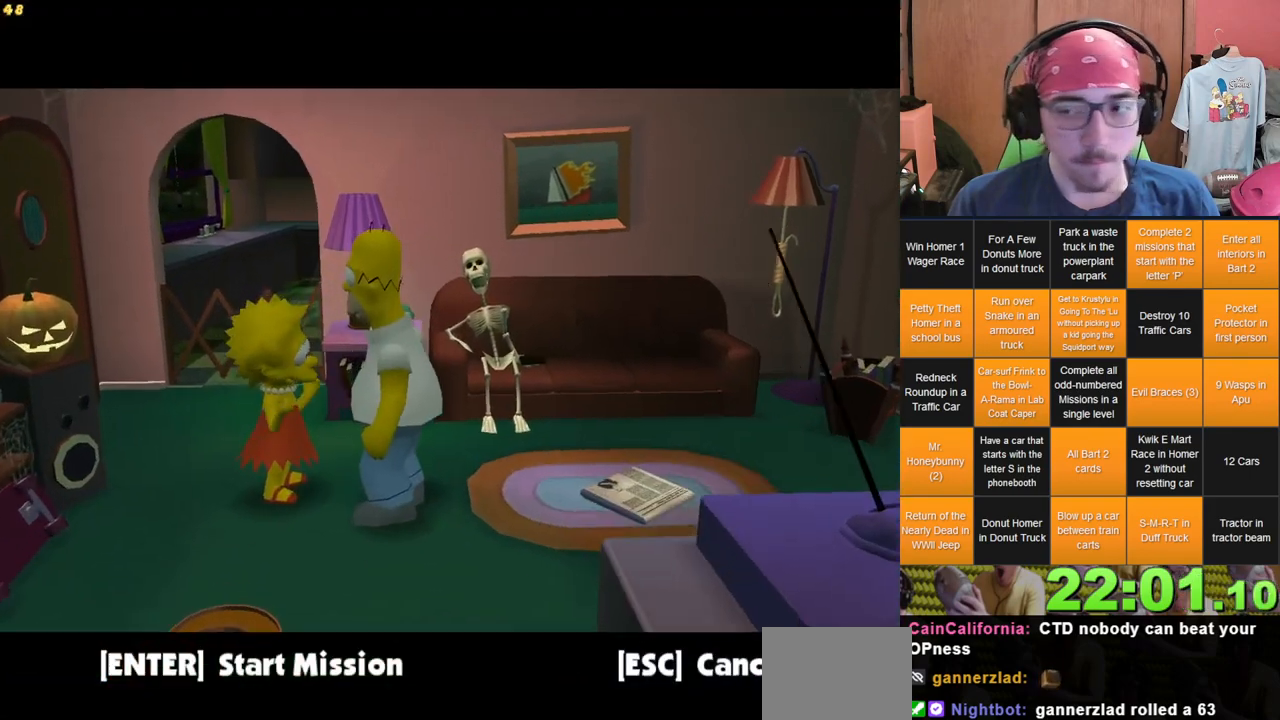
{"buttons": [], "left_stick": "down-right", "right_stick": "center", "events": [[117, "START", "down"], [283, "START", "up"]]}
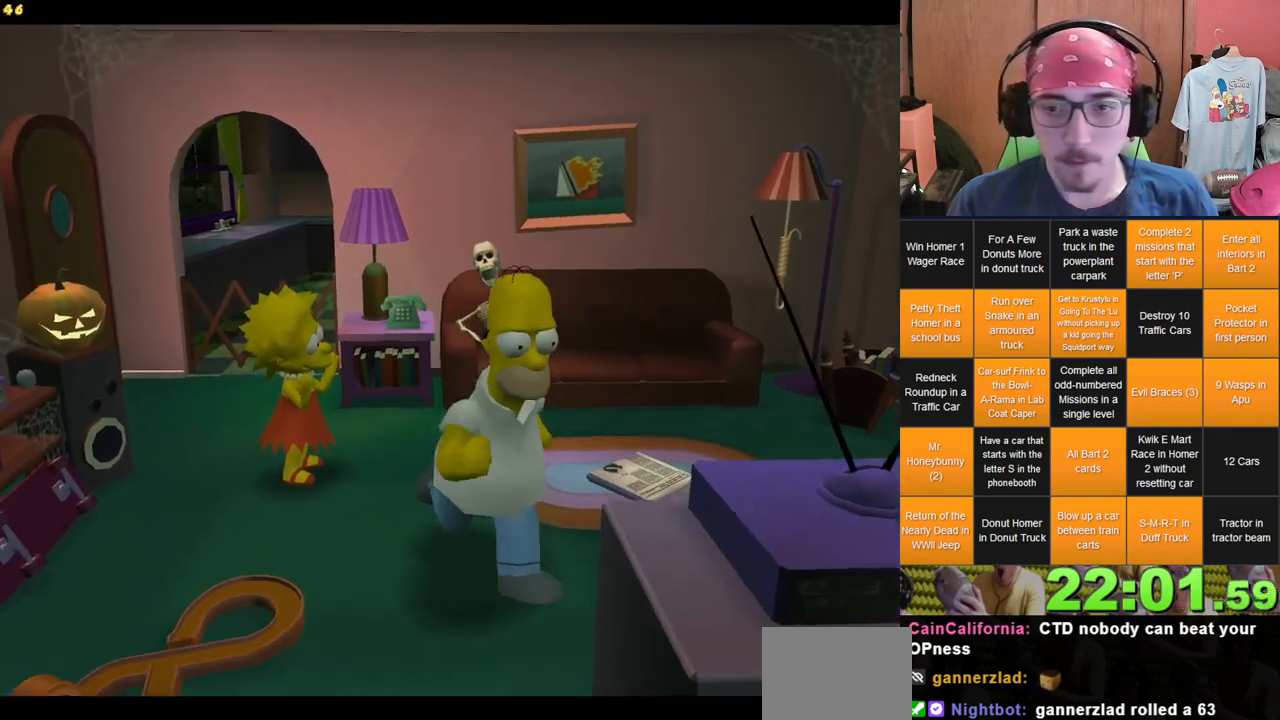
{"buttons": [], "left_stick": "right", "right_stick": "center"}
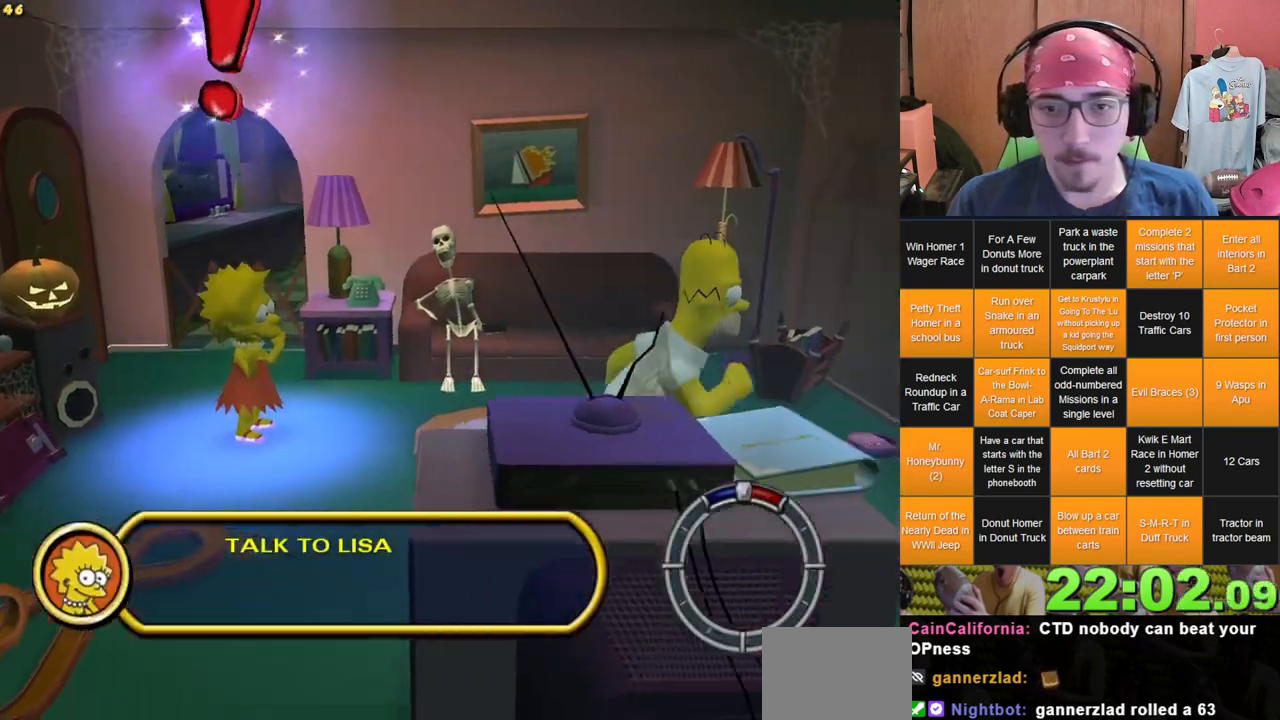
{"buttons": [], "left_stick": "right", "right_stick": "center", "events": []}
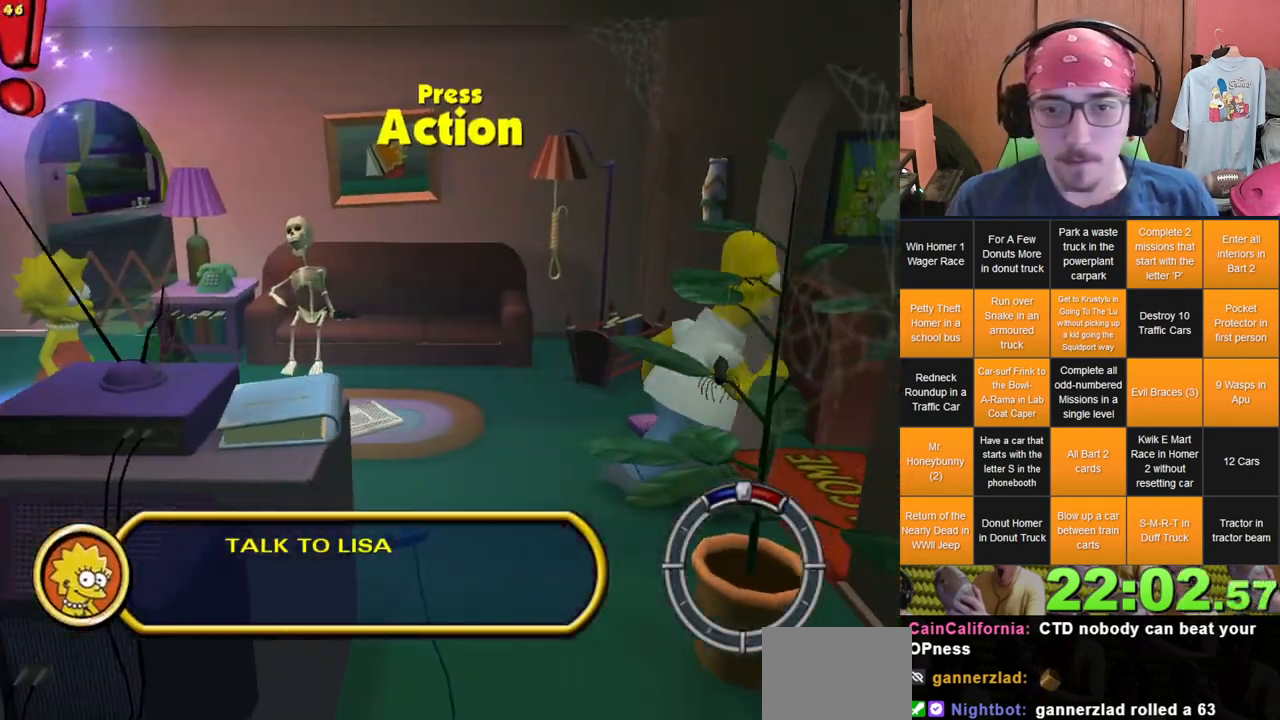
{"buttons": [], "left_stick": "center", "right_stick": "center", "events": [[267, "left_stick", "center"]]}
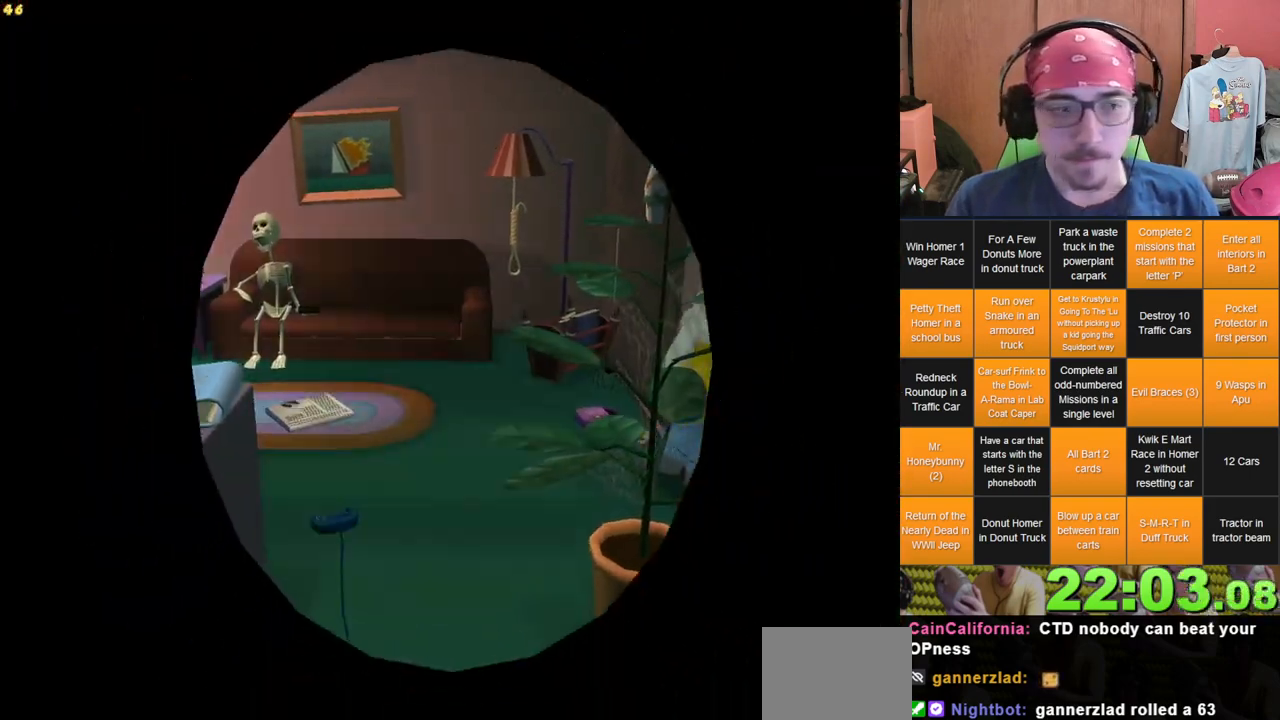
{"buttons": [], "left_stick": "center", "right_stick": "center", "events": []}
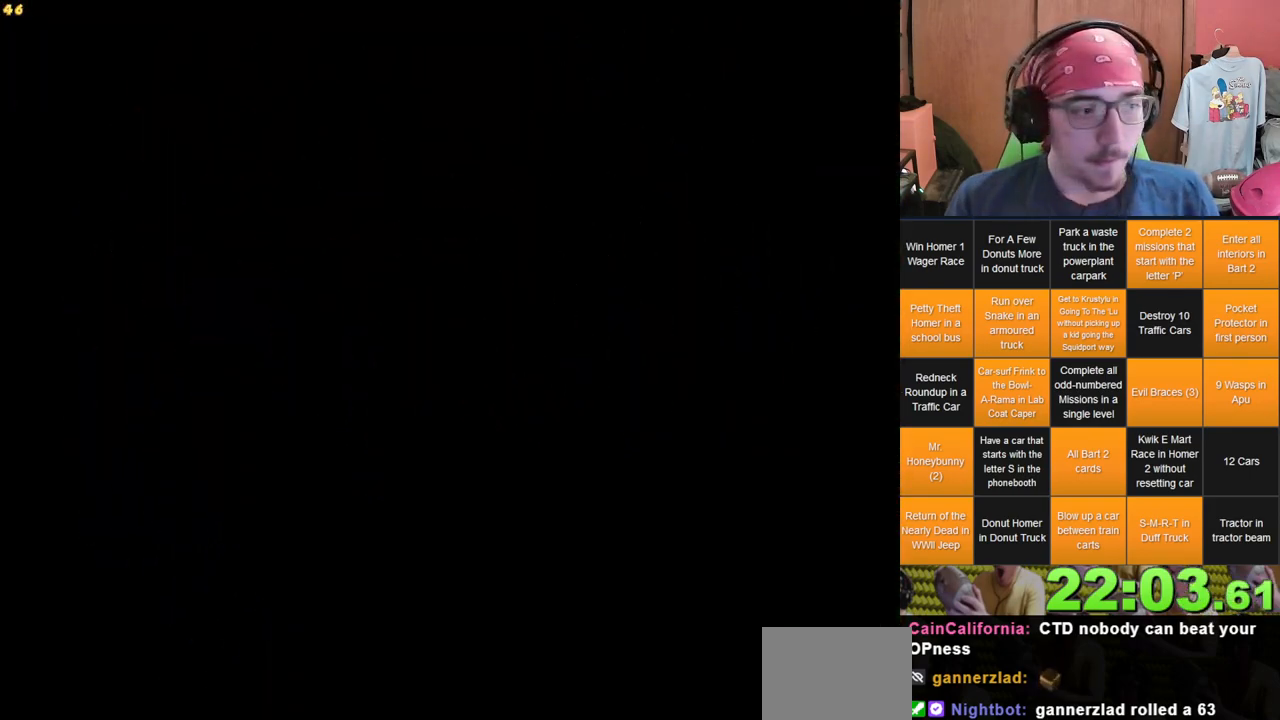
{"buttons": [], "left_stick": "center", "right_stick": "center", "events": []}